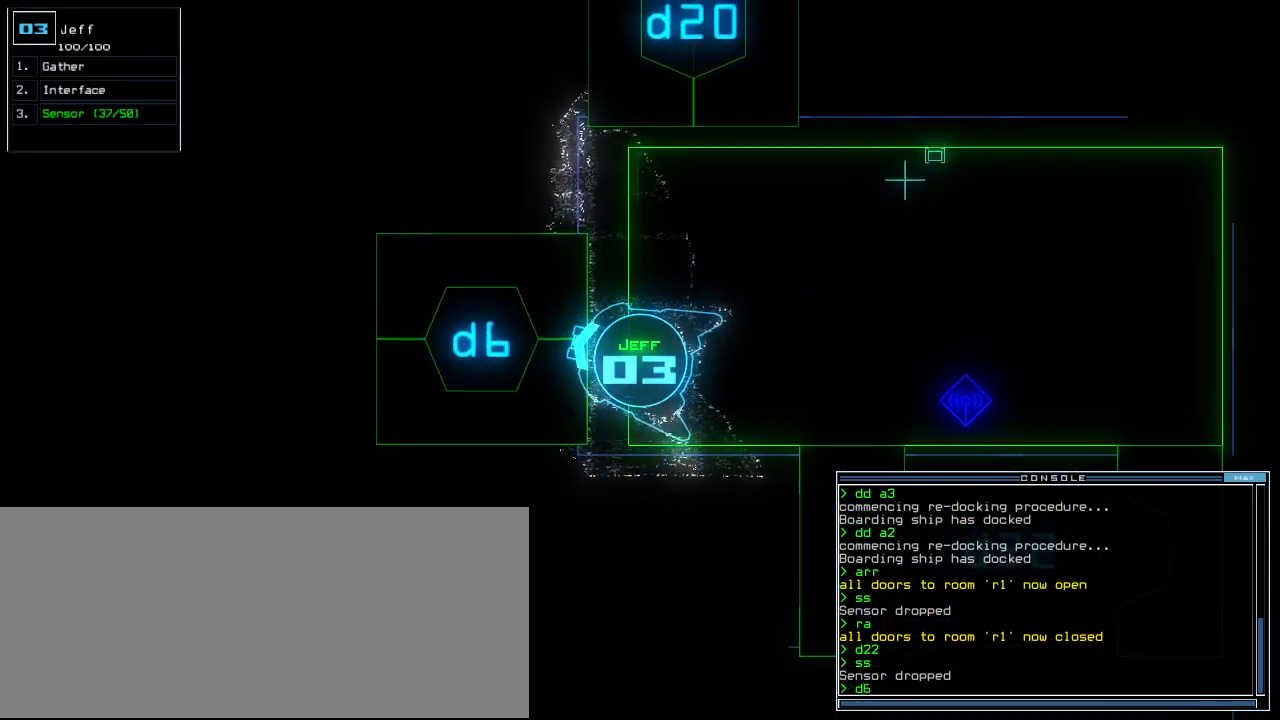
Gameplay with keyboard; each line is a JSON object with the keys held at the frame after it. "events" lists presses ("down") and releases ("up") of ".", "0", "1", "2", "3", "4", "5", "6", "7", "8", "9", "a", "b", "backspace", "c", "caps_lock", "comma", "ctrl_l", "ctrl_r", "d", "down", "e", "equals", "escape", "f", "f12", "g", "h", "i", "j", "k", "l", "left", "m", "minus", "n", "o", "p", "q", "quote", "r", "return", "right", "s", "semicolon", "shift_l", "shift_r", "space", "t", "tab", "tilde", "u", "up", "v", "w", "x", "y" and "z" between this image and that frame as [ms after this image, input, new state], when the widget could be followed in between. No other keys are recorded. Mouse input is not recorded.
{"keys": ["return"], "events": [[480, "return", "down"]]}
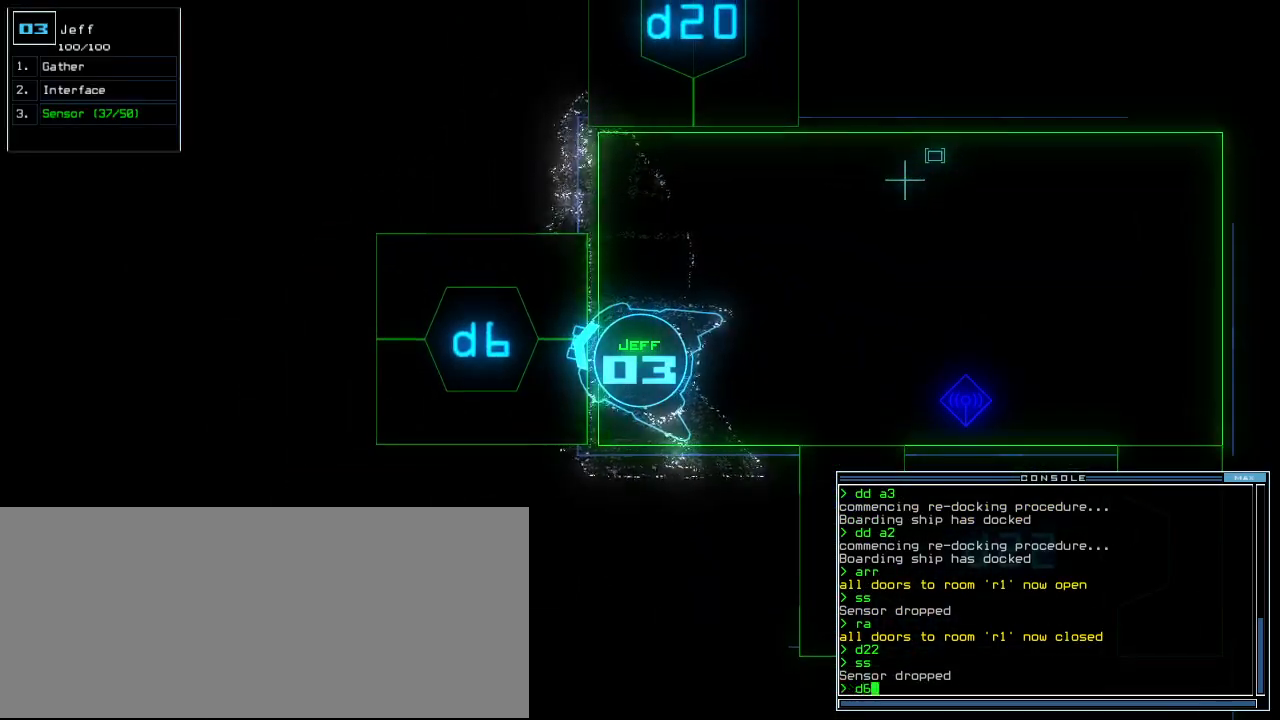
{"keys": [], "events": [[40, "return", "up"], [180, "up", "down"], [500, "up", "up"]]}
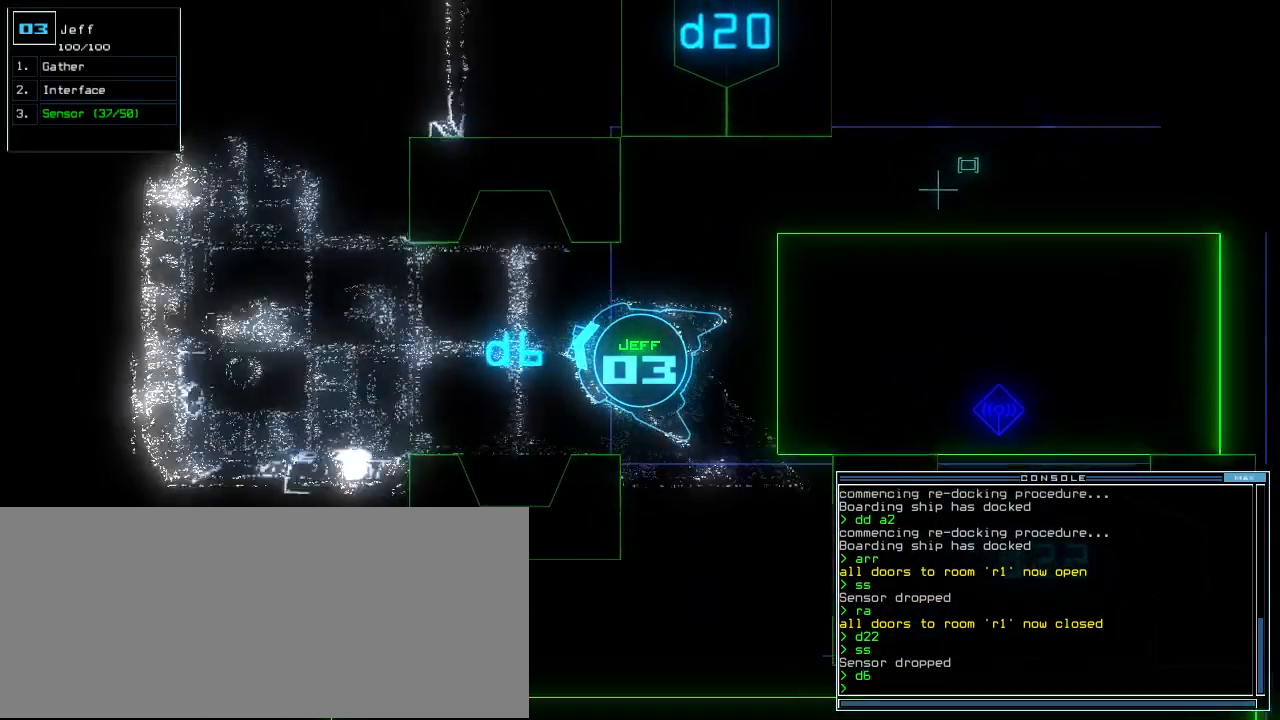
{"keys": ["down"], "events": [[220, "c", "down"], [280, "c", "up"], [300, "c", "down"], [380, "c", "up"], [440, "down", "down"]]}
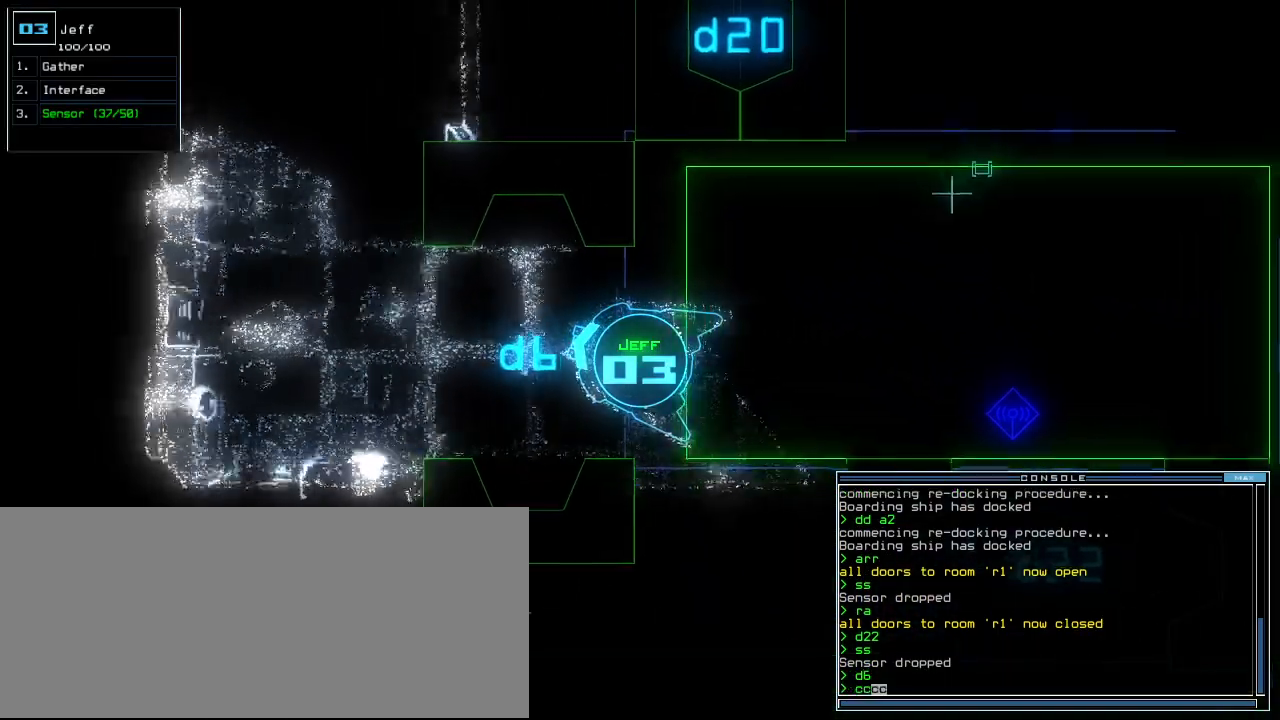
{"keys": ["down"], "events": [[20, "left", "down"], [180, "left", "up"]]}
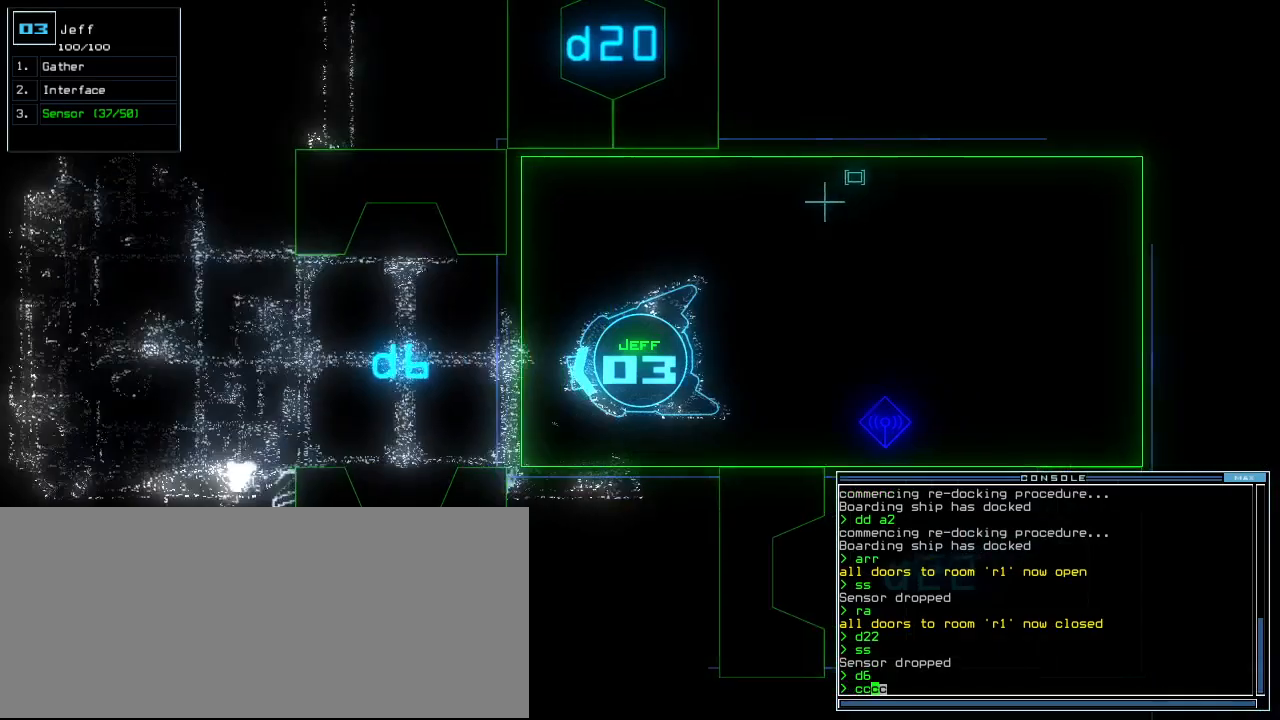
{"keys": [], "events": [[160, "down", "up"]]}
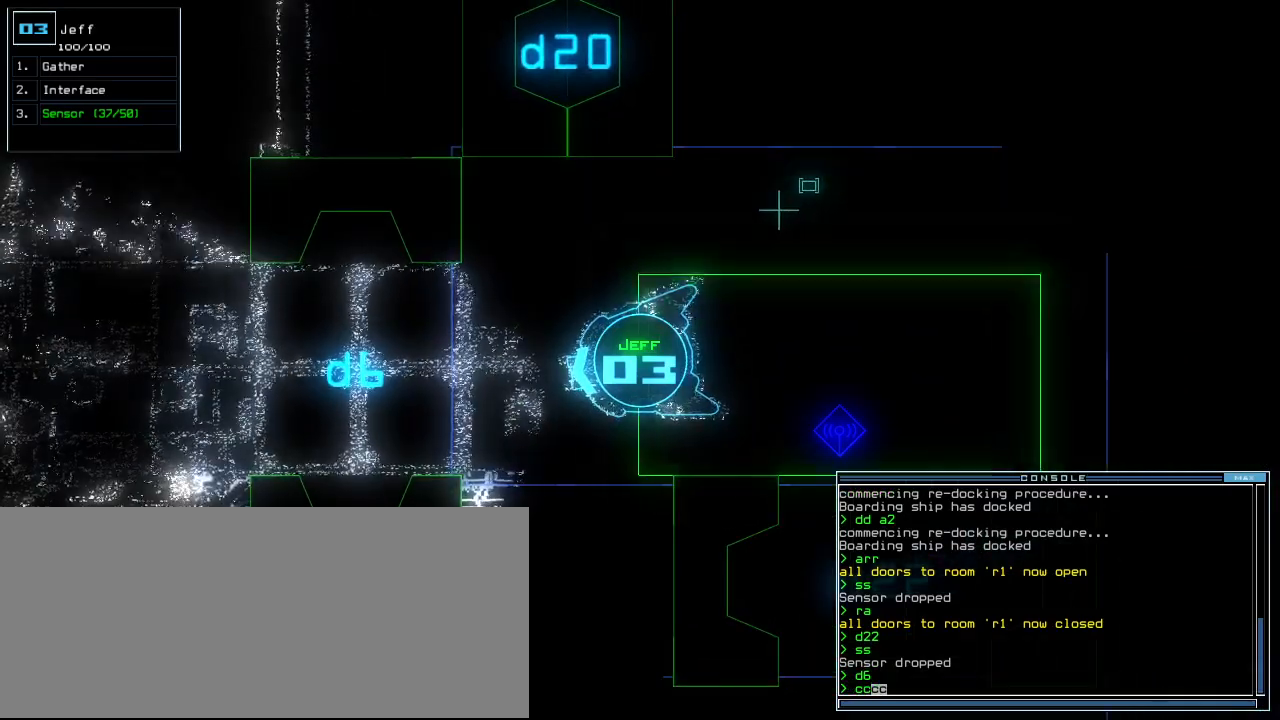
{"keys": ["down", "right"], "events": [[80, "return", "down"], [200, "return", "up"], [420, "down", "down"], [500, "right", "down"]]}
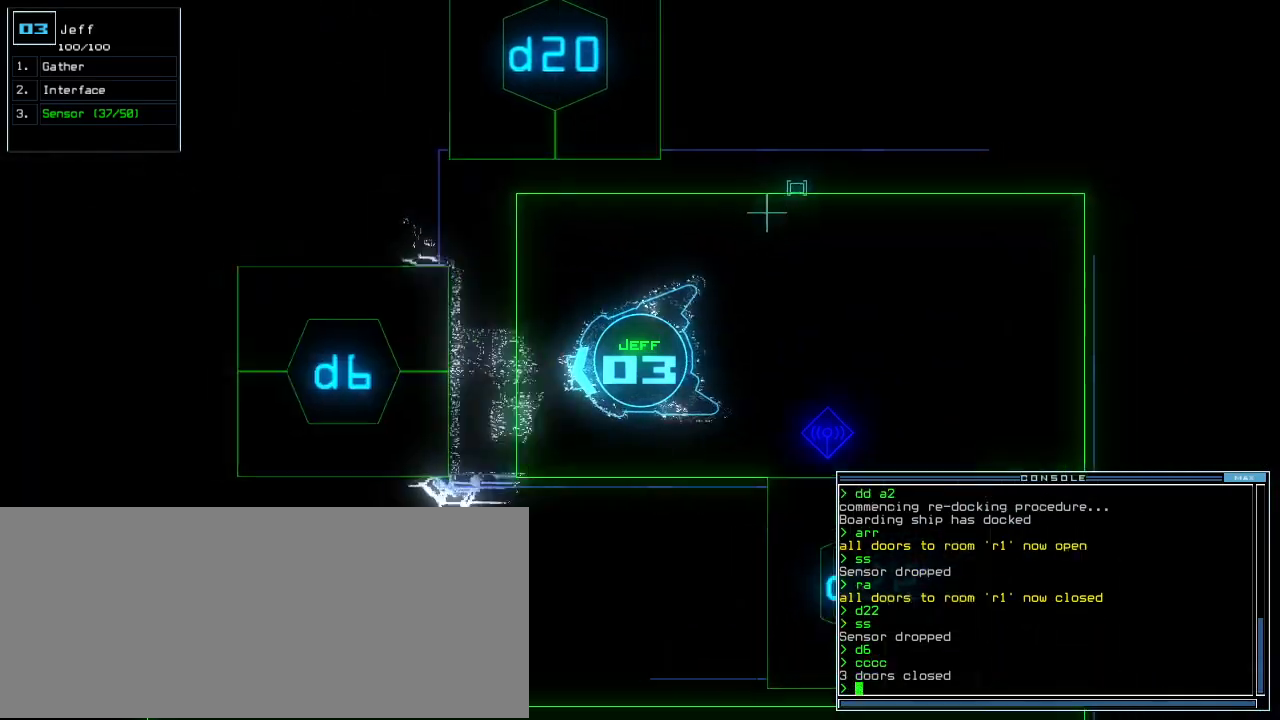
{"keys": ["down"], "events": [[160, "right", "up"]]}
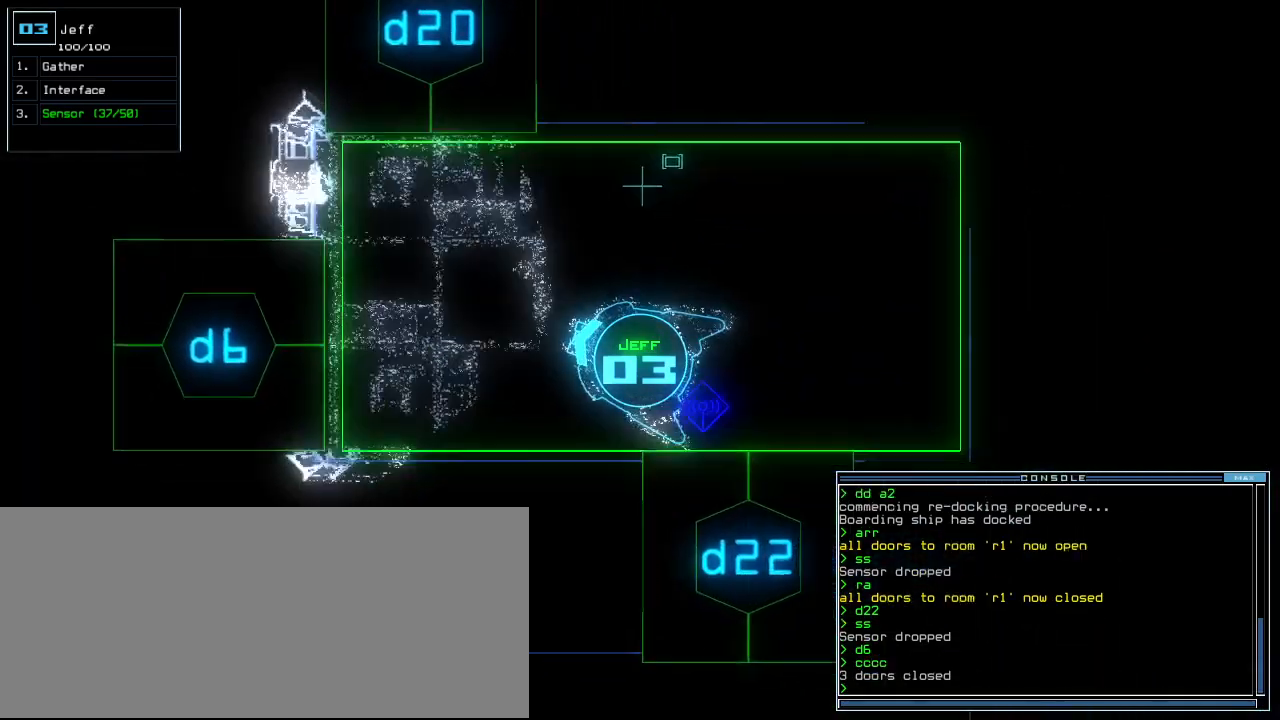
{"keys": [], "events": [[160, "right", "down"], [200, "d", "down"], [280, "d", "up"], [400, "2", "down"], [440, "down", "up"], [460, "2", "up"], [460, "right", "up"]]}
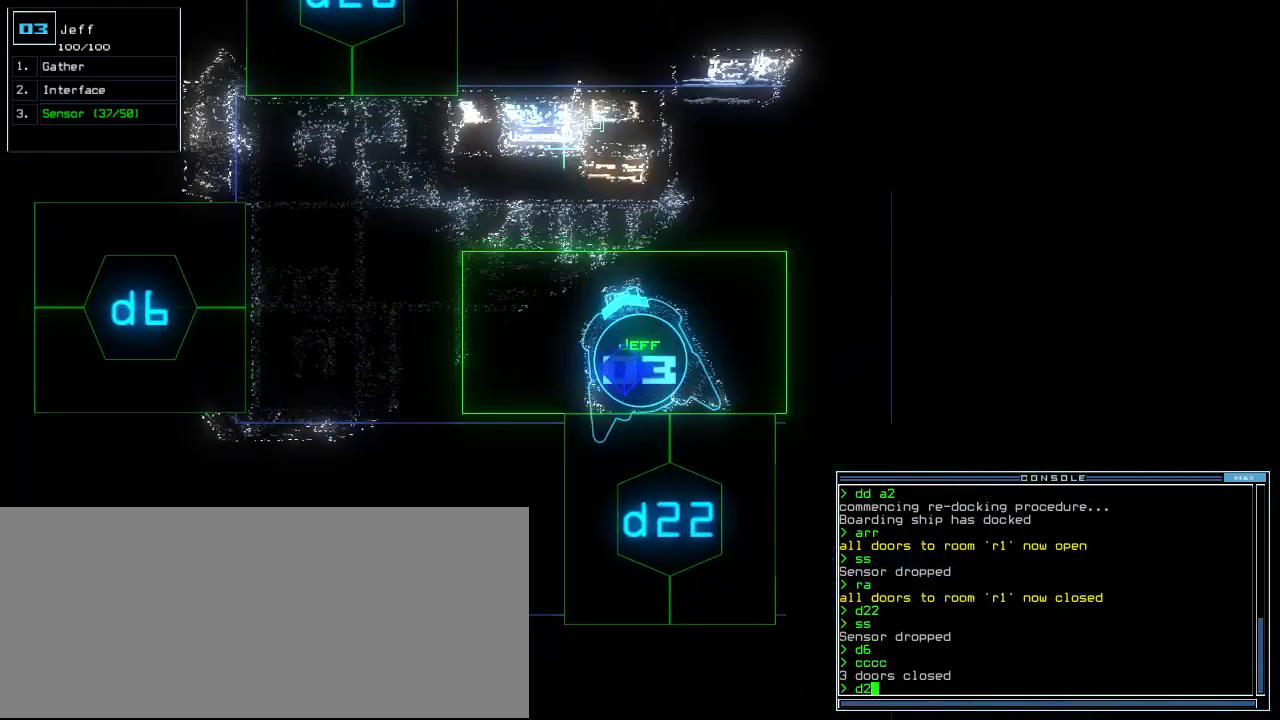
{"keys": ["down"], "events": [[20, "2", "down"], [60, "return", "down"], [80, "2", "up"], [100, "return", "up"], [200, "down", "down"]]}
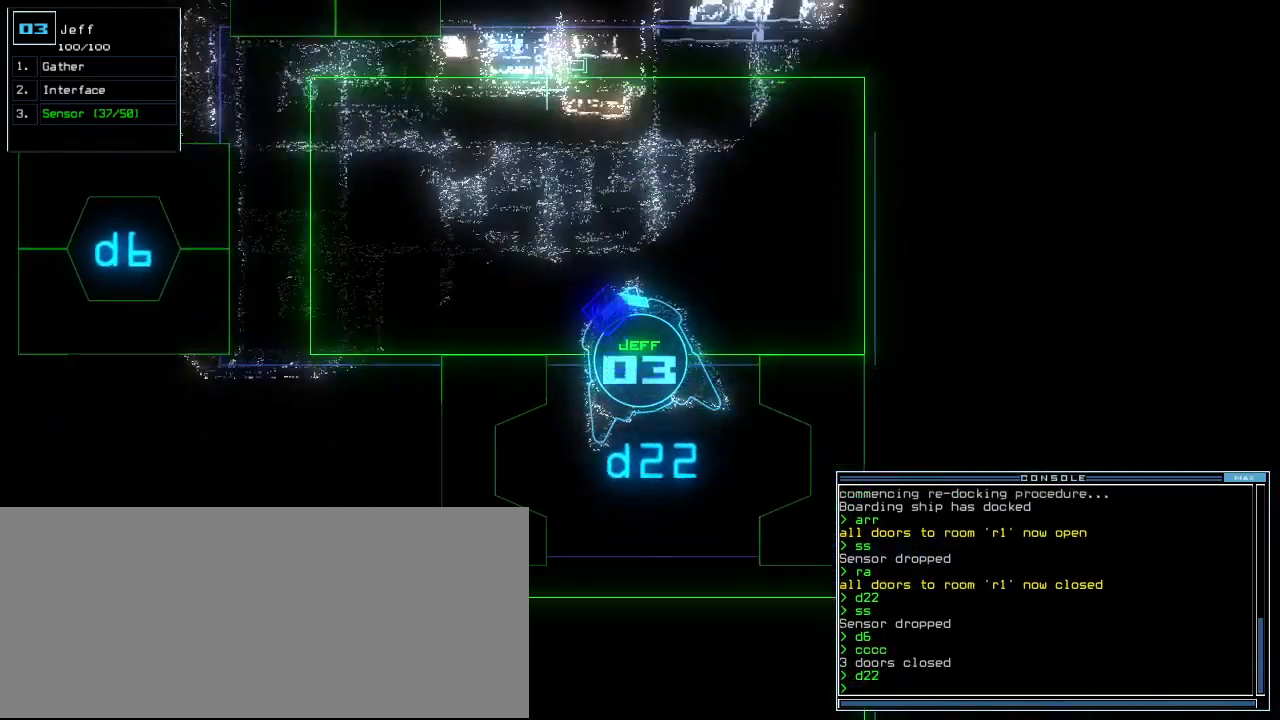
{"keys": ["down"], "events": [[60, "right", "down"], [200, "right", "up"]]}
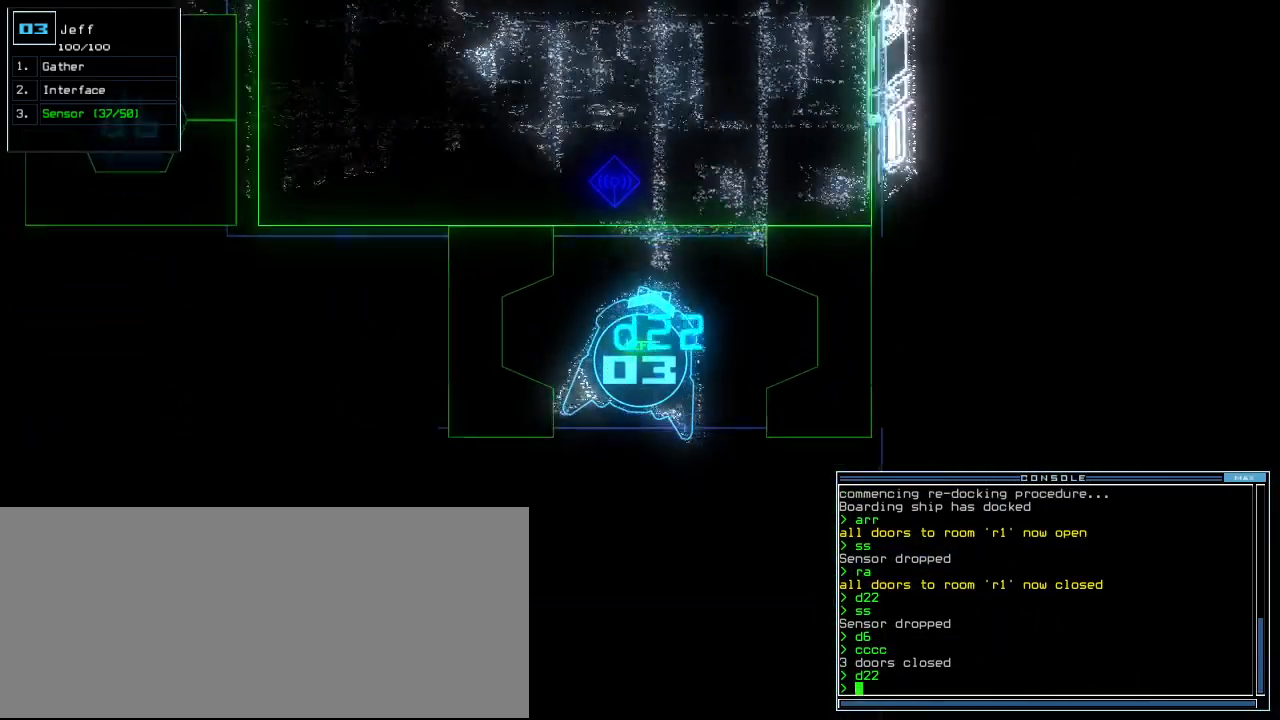
{"keys": ["down"], "events": [[60, "c", "down"], [120, "c", "up"], [180, "c", "down"], [280, "c", "up"]]}
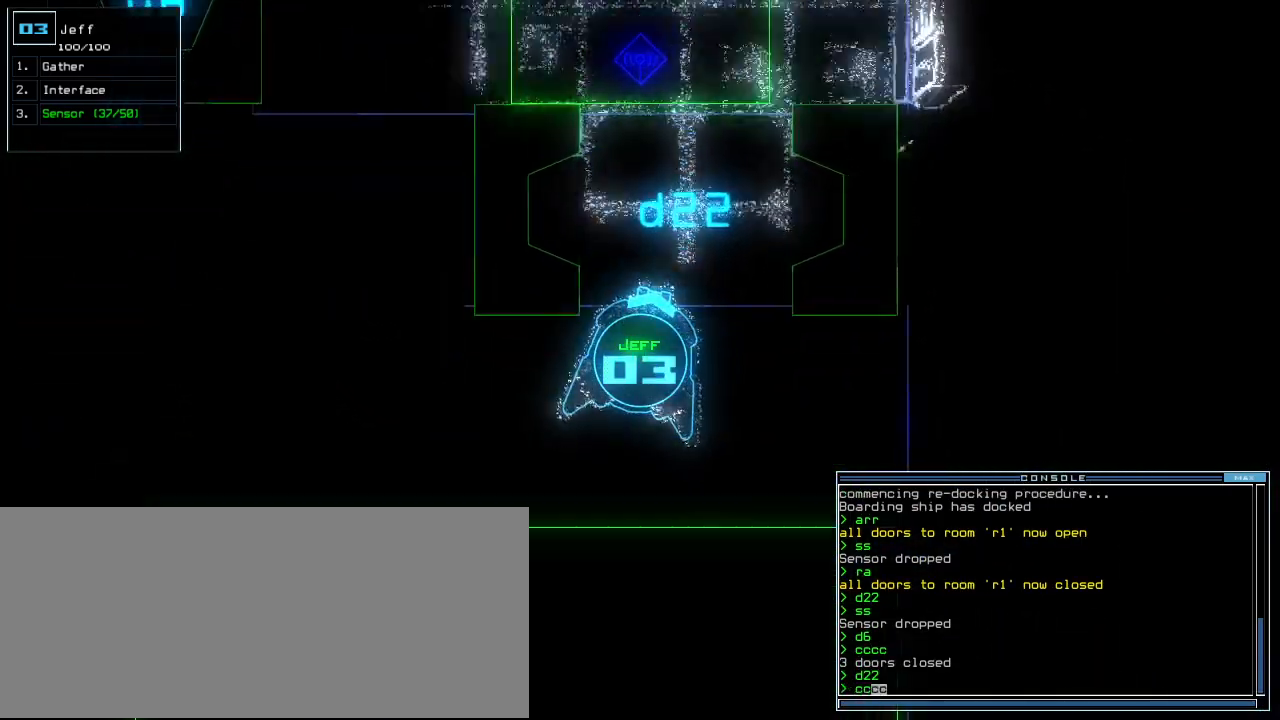
{"keys": ["d", "down", "right"], "events": [[60, "return", "down"], [160, "return", "up"], [440, "d", "down"], [440, "right", "down"]]}
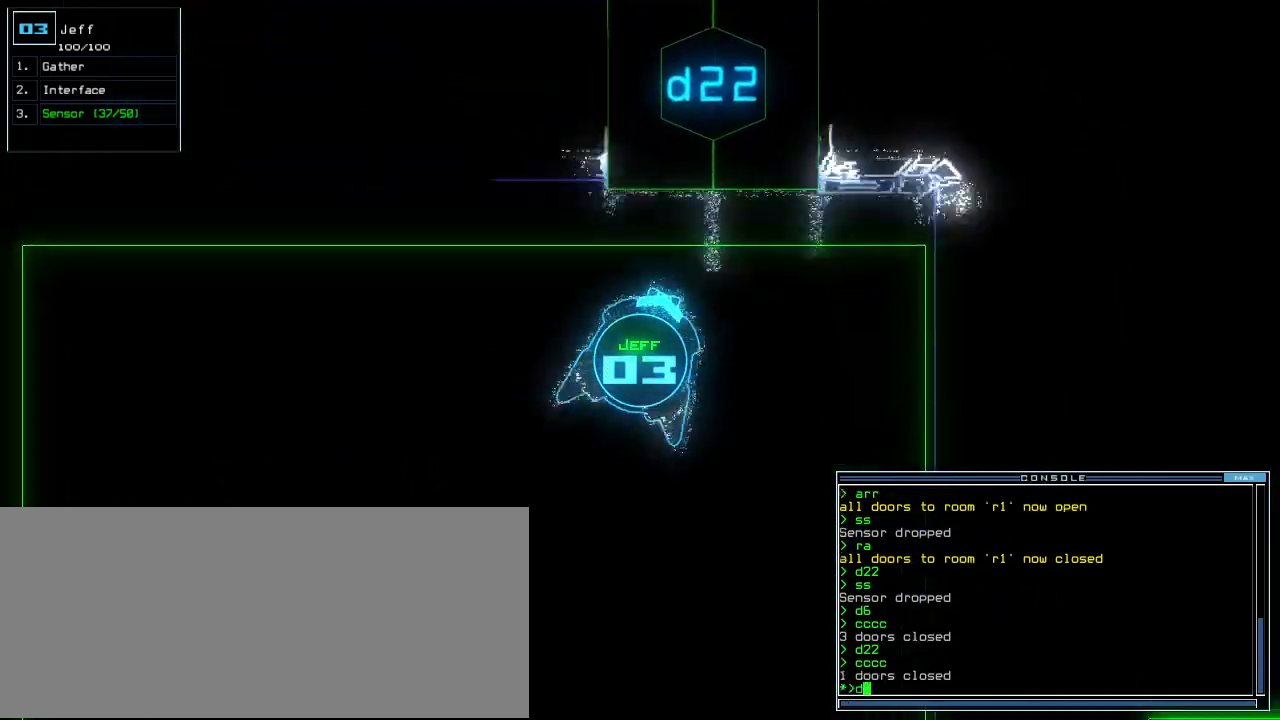
{"keys": ["down", "left"]}
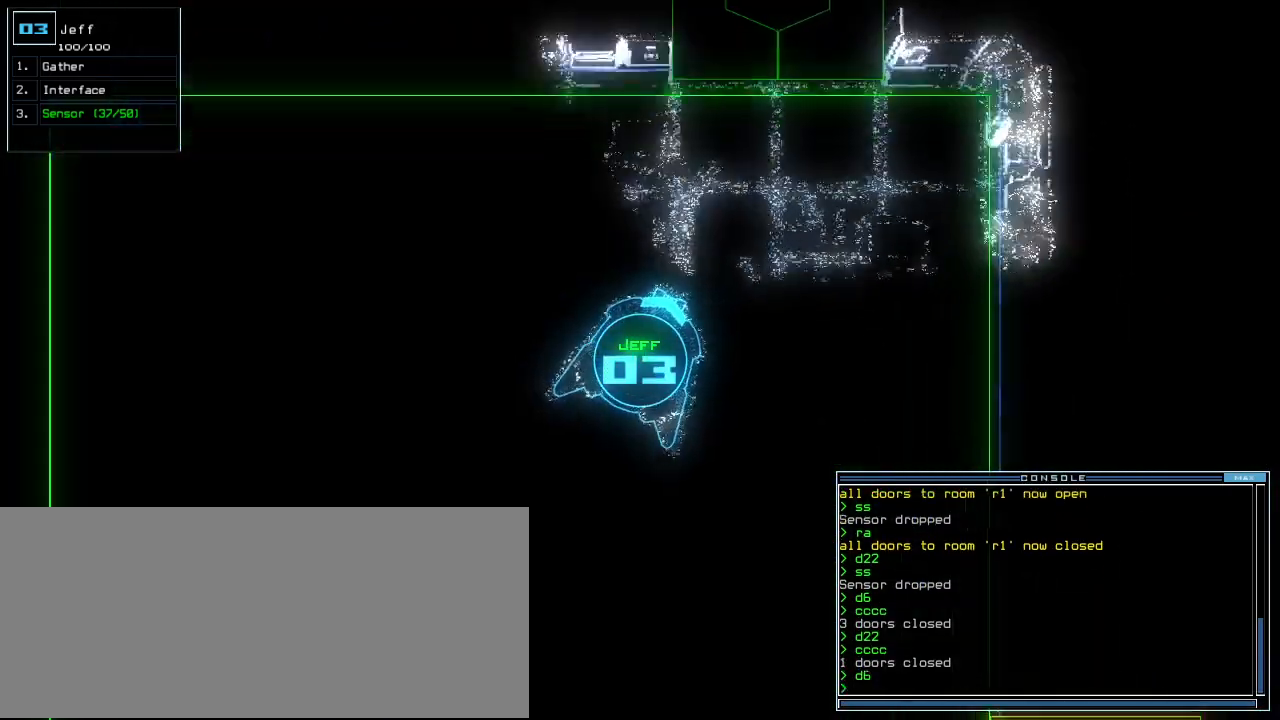
{"keys": [], "events": [[140, "left", "up"], [500, "down", "up"]]}
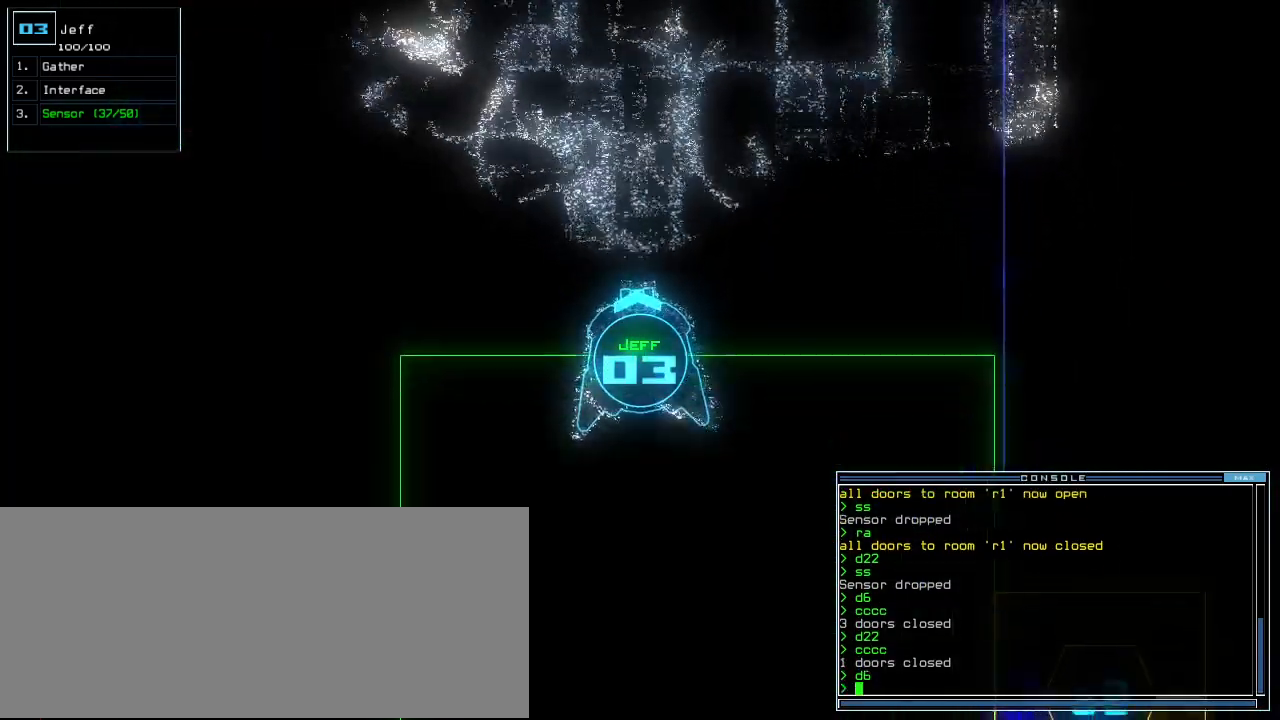
{"keys": [], "events": [[20, "space", "down"], [120, "space", "up"]]}
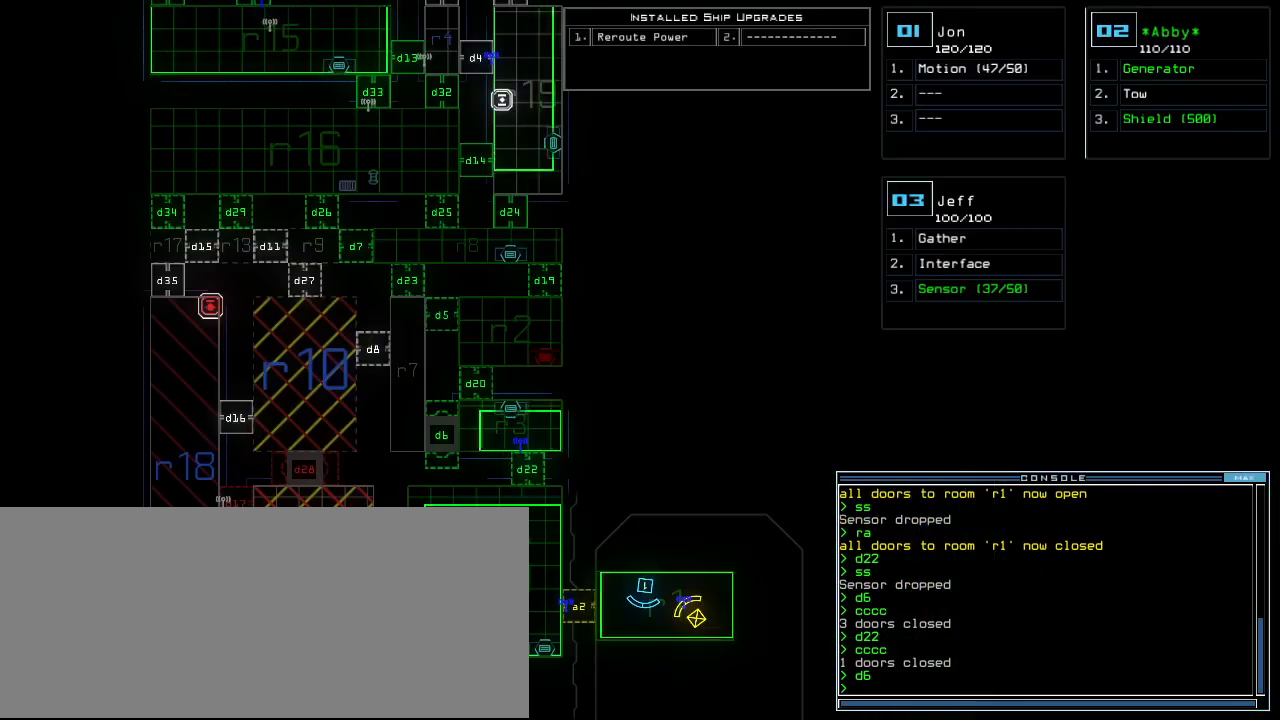
{"keys": [], "events": []}